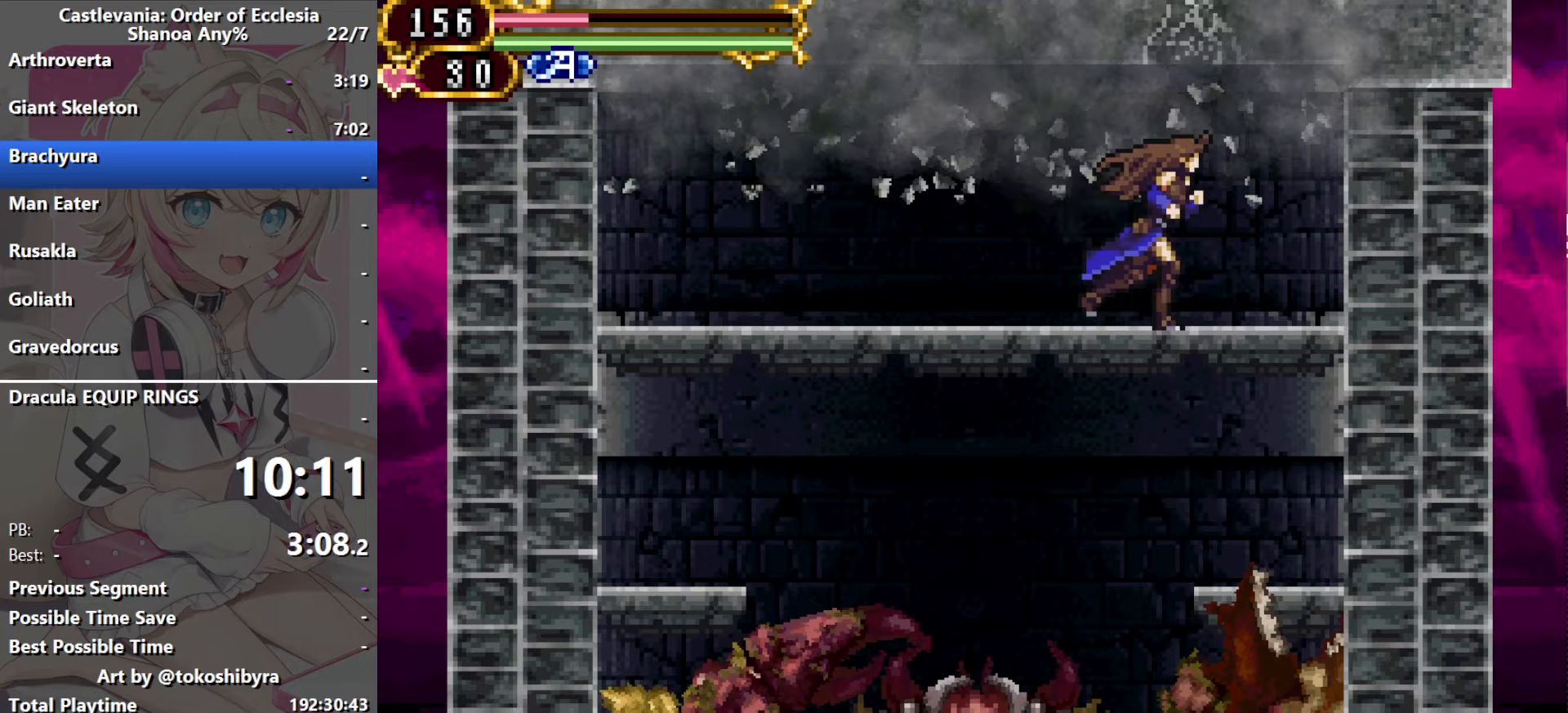
Gameplay with a controller (Nintendo layout); each line is a JSON object with the inputs held at the frame after it (dt_ms = milliseconds from this image to that frame). "events" lists button and stick changes between this image and that frame as [ms after this image, input, new state], when the widget could be followed in between. Not read: L1 L3 R3 X.
{"dt_ms": 100, "buttons": ["DPAD_RIGHT"], "events": []}
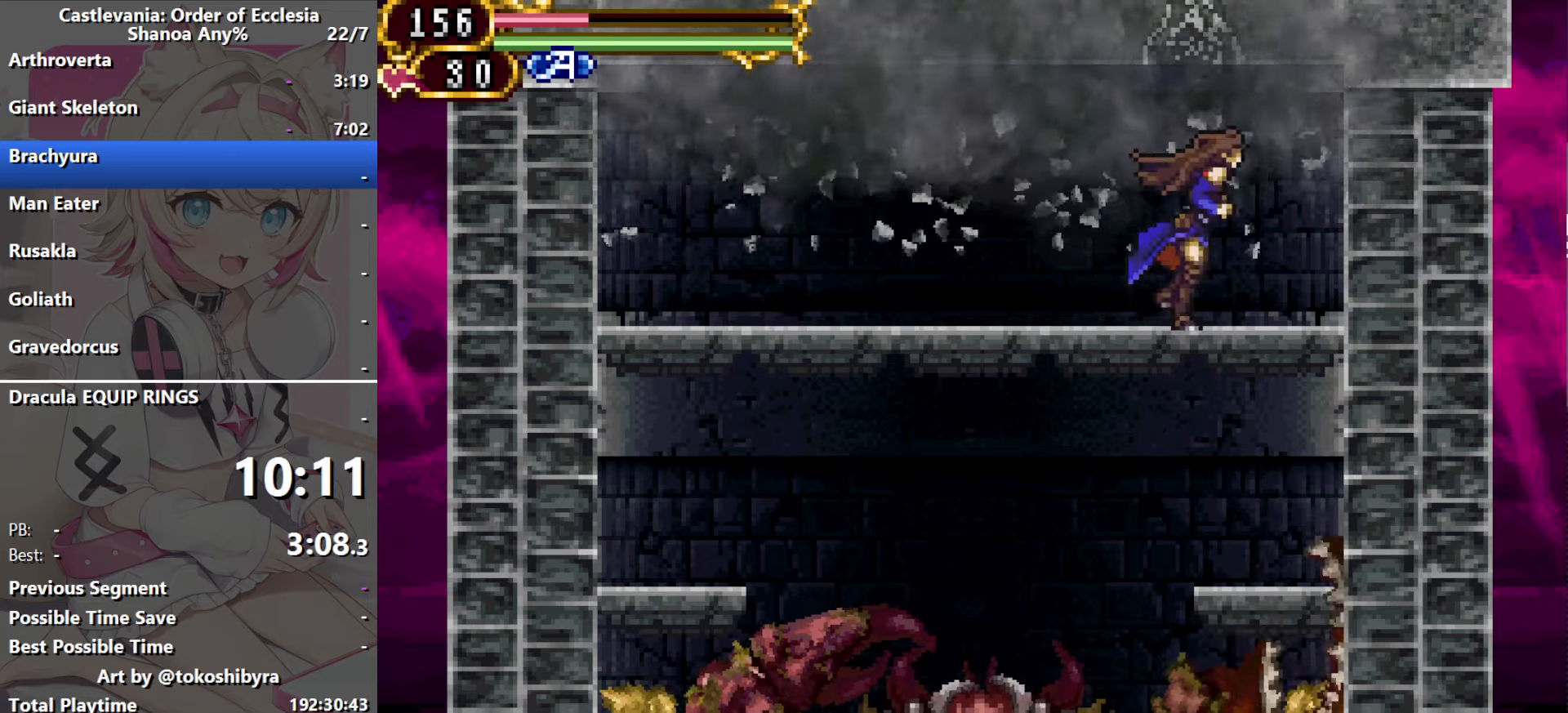
{"dt_ms": 500, "buttons": [], "events": [[50, "DPAD_RIGHT", "up"]]}
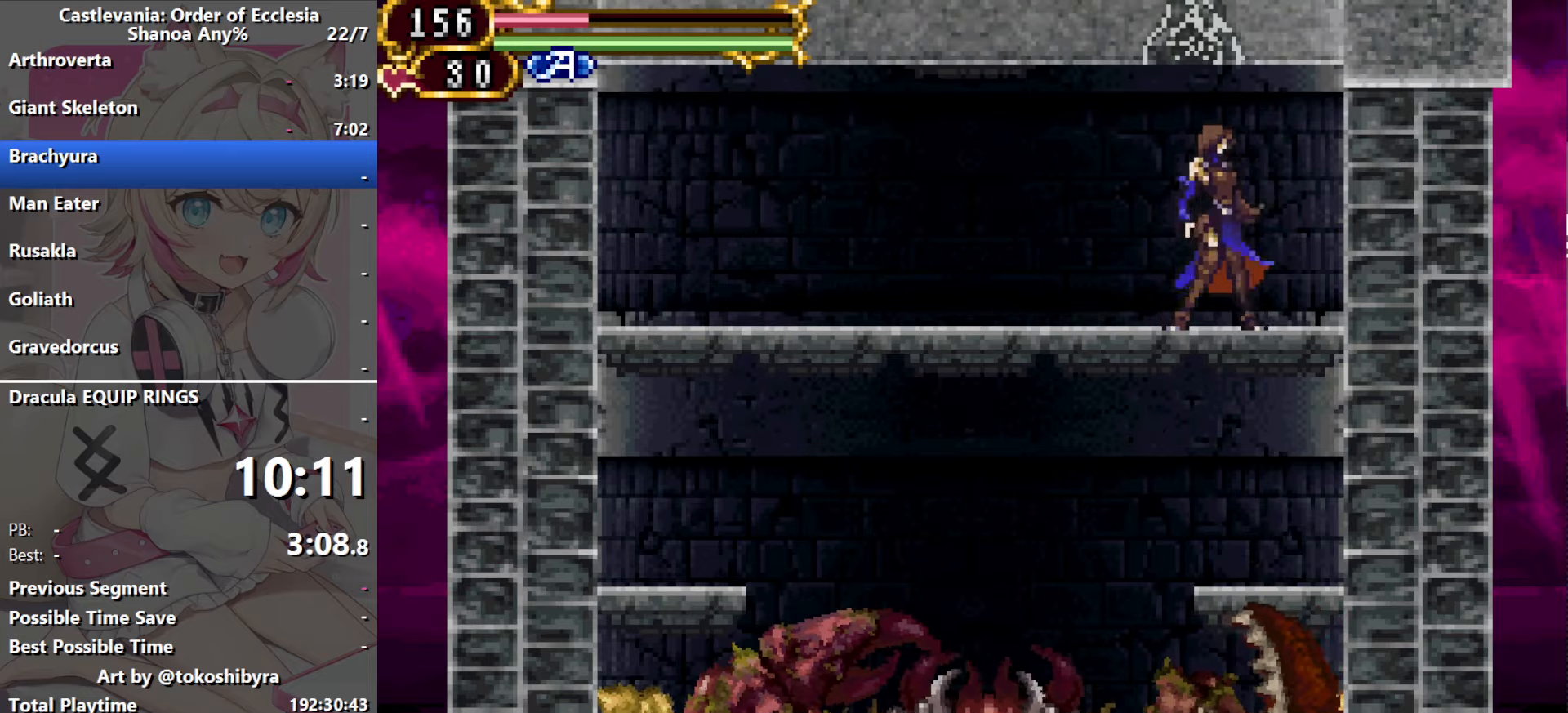
{"dt_ms": 500, "buttons": [], "events": []}
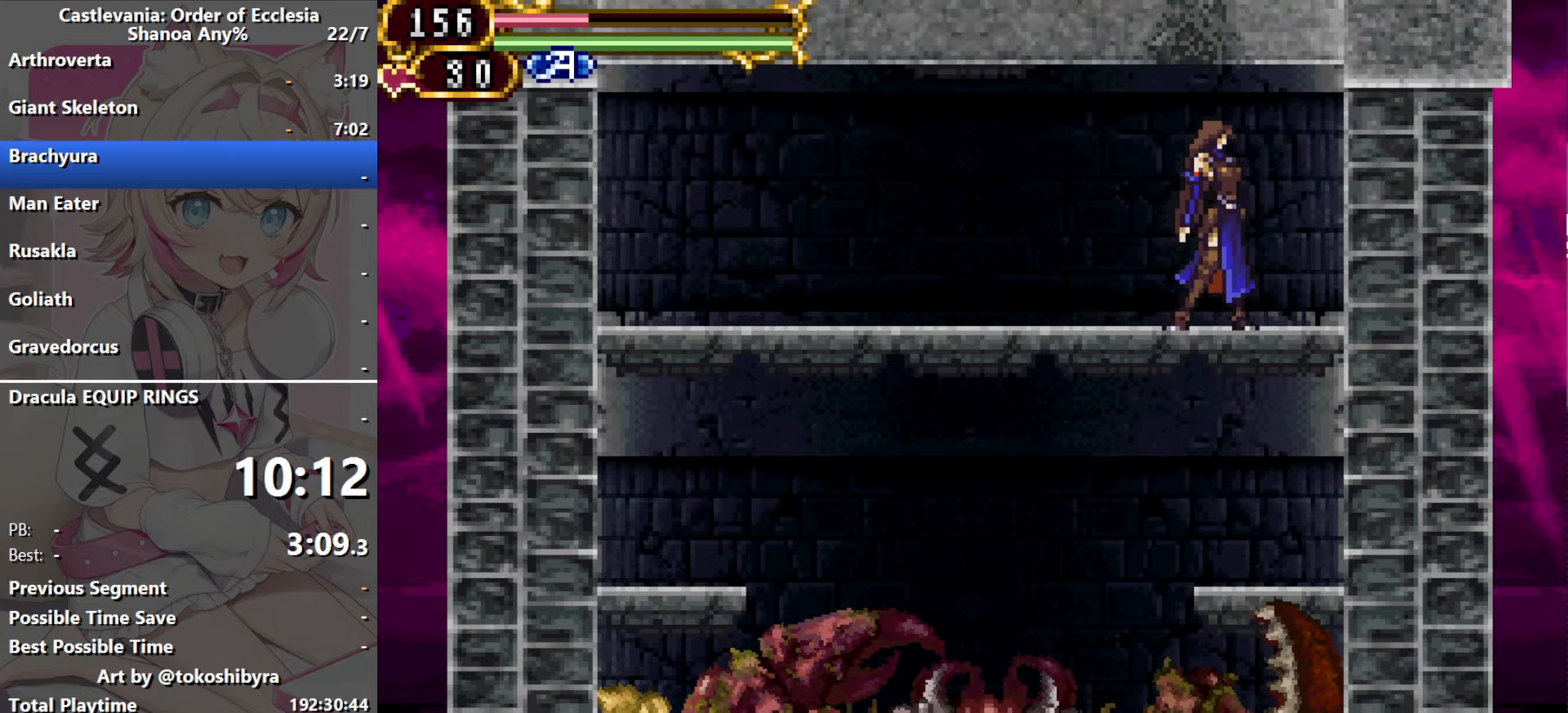
{"dt_ms": 500, "buttons": [], "events": []}
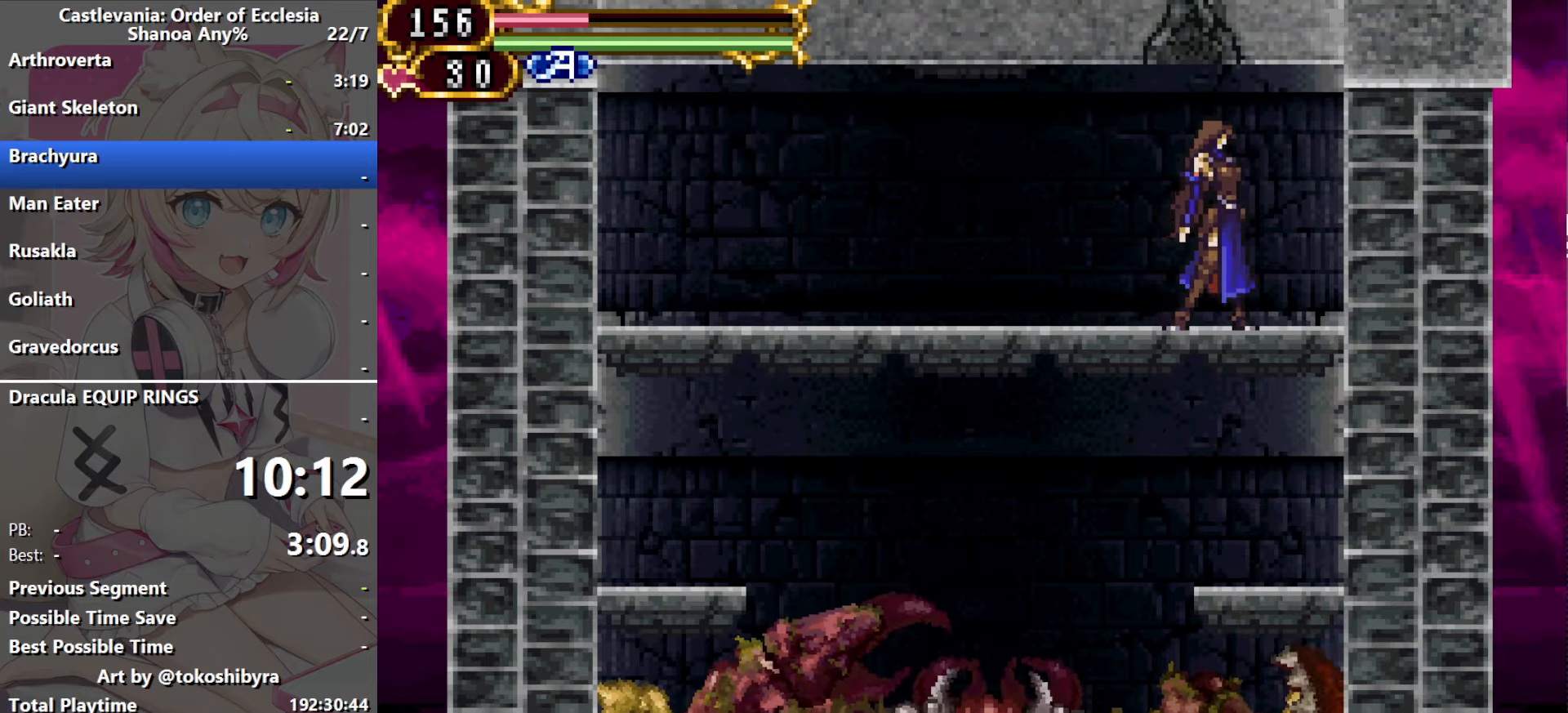
{"dt_ms": 500, "buttons": ["DPAD_LEFT"], "events": [[33, "DPAD_LEFT", "down"]]}
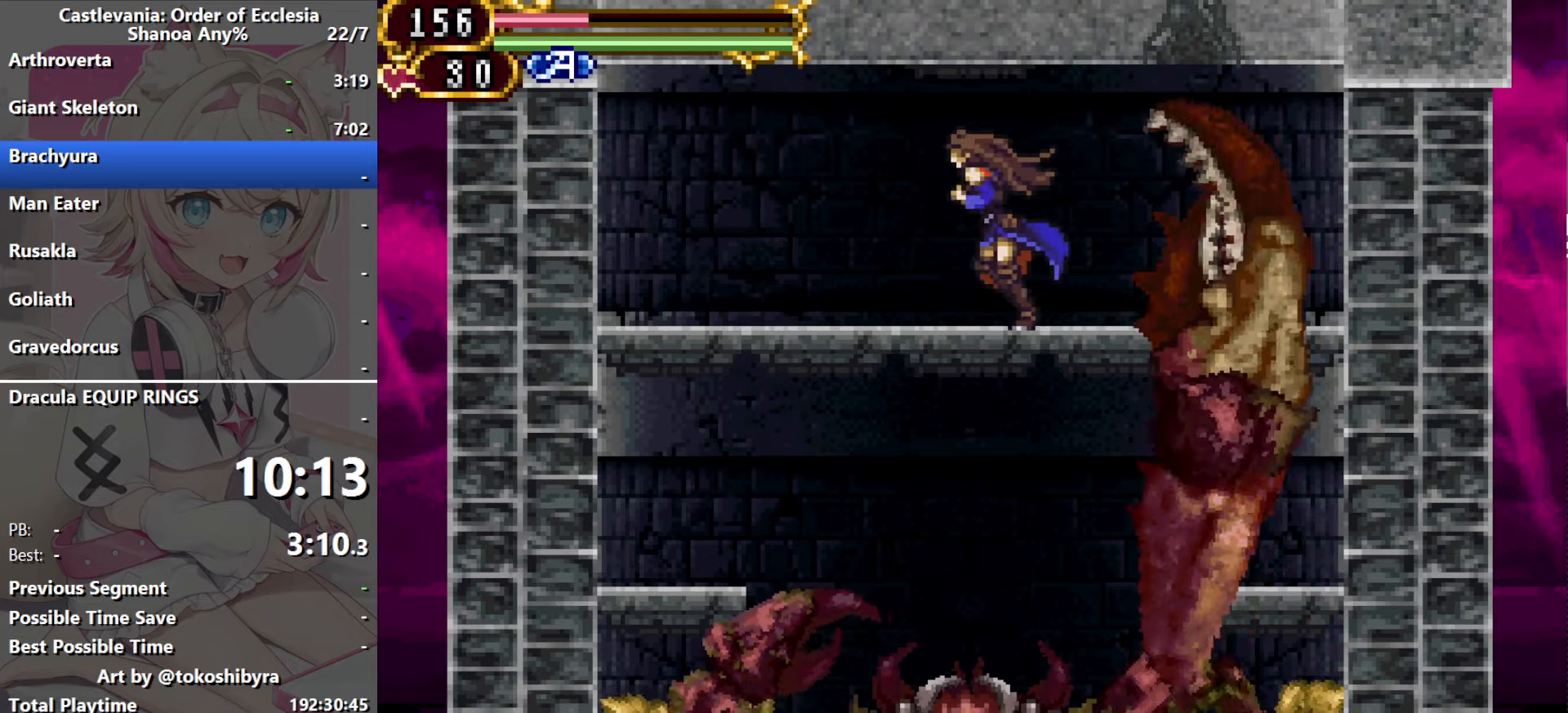
{"dt_ms": 500, "buttons": ["DPAD_LEFT"], "events": []}
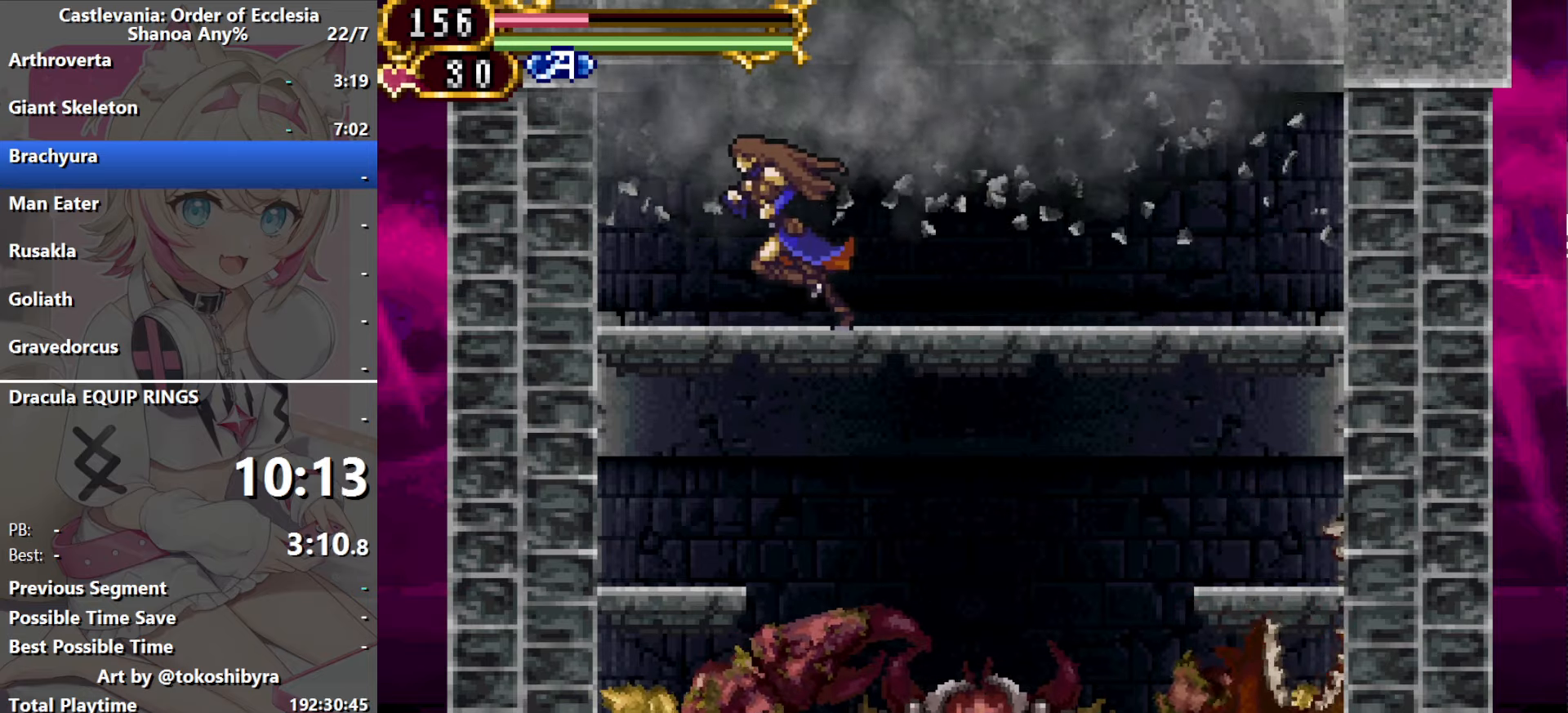
{"dt_ms": 500, "buttons": [], "events": [[450, "DPAD_LEFT", "up"]]}
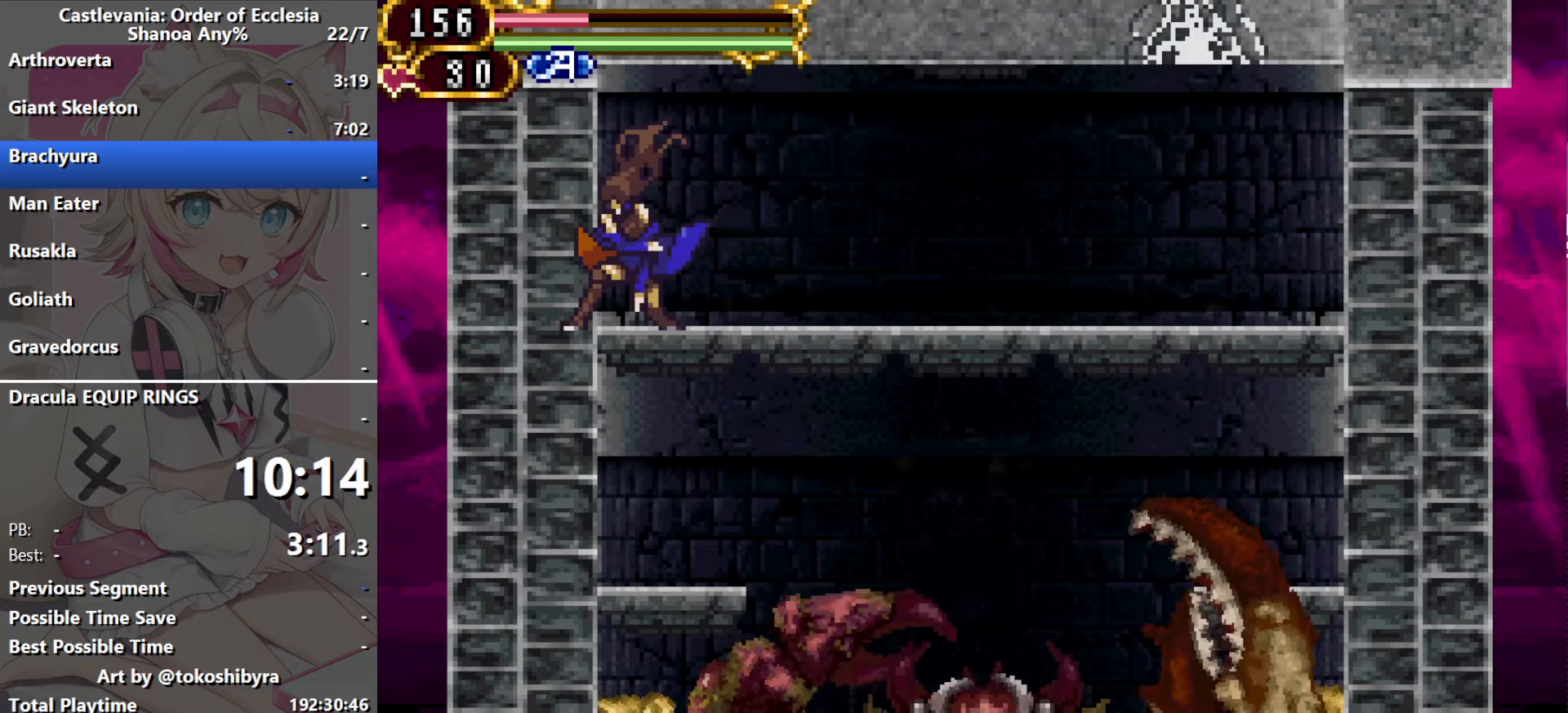
{"dt_ms": 500, "buttons": [], "events": [[50, "B", "down"], [283, "B", "up"]]}
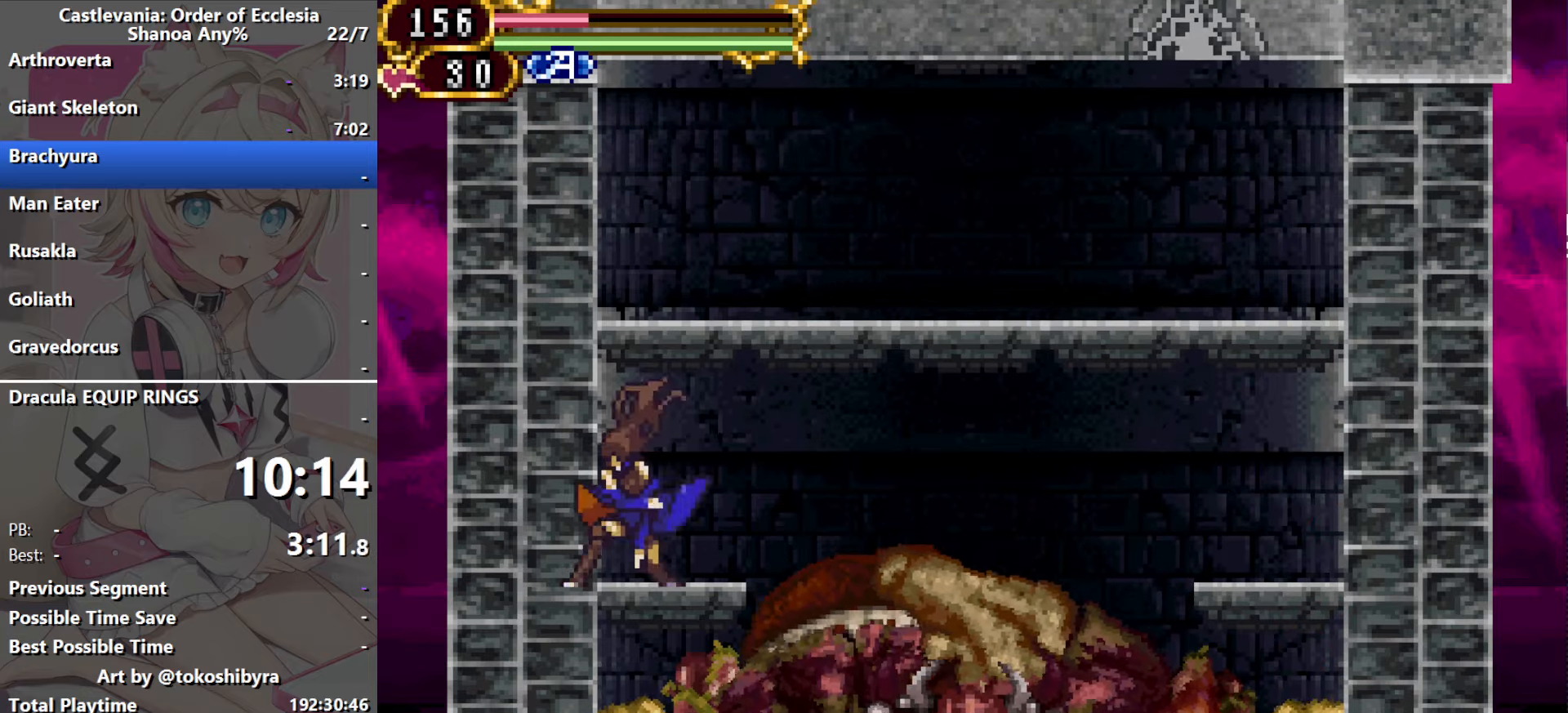
{"dt_ms": 500, "buttons": ["DPAD_RIGHT"], "events": [[300, "DPAD_RIGHT", "down"]]}
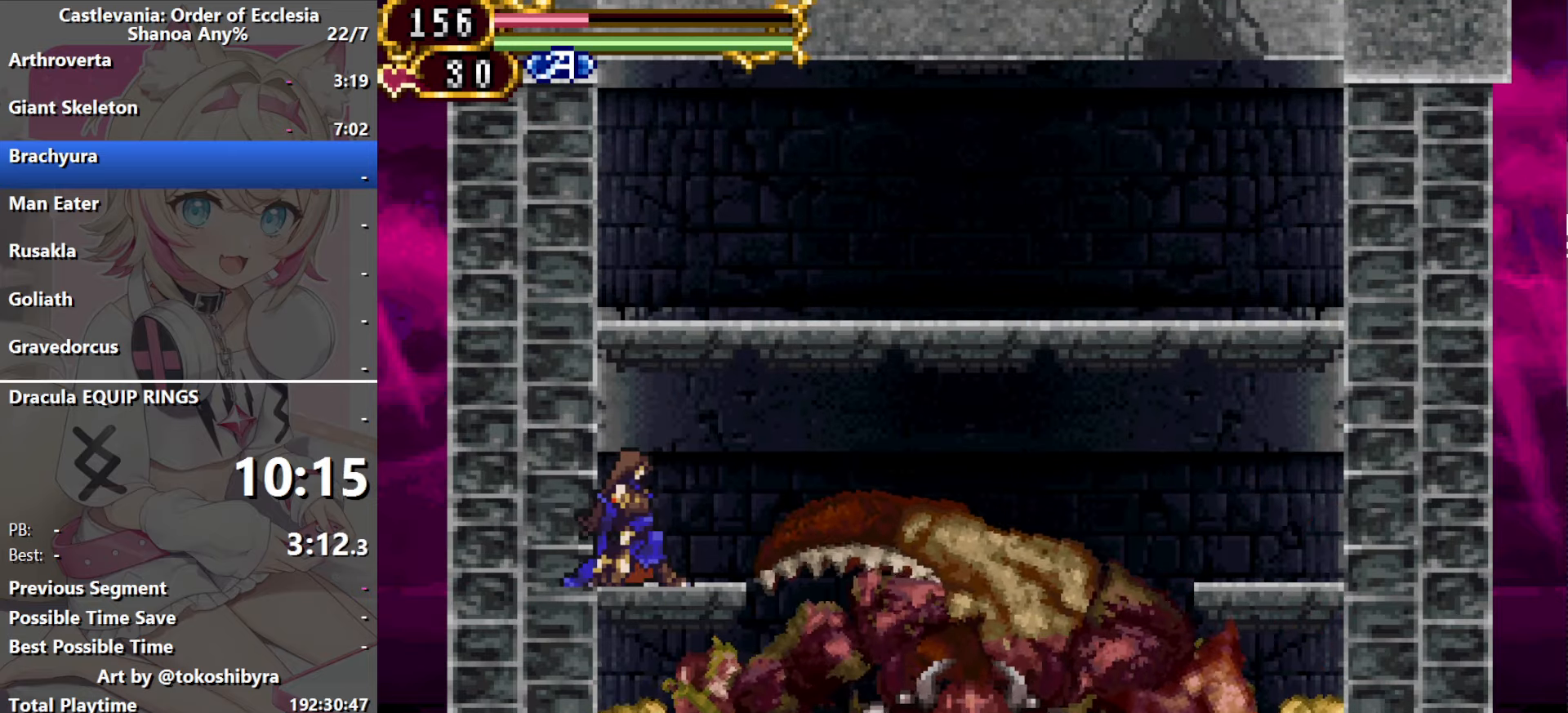
{"dt_ms": 500, "buttons": [], "events": [[500, "DPAD_RIGHT", "up"]]}
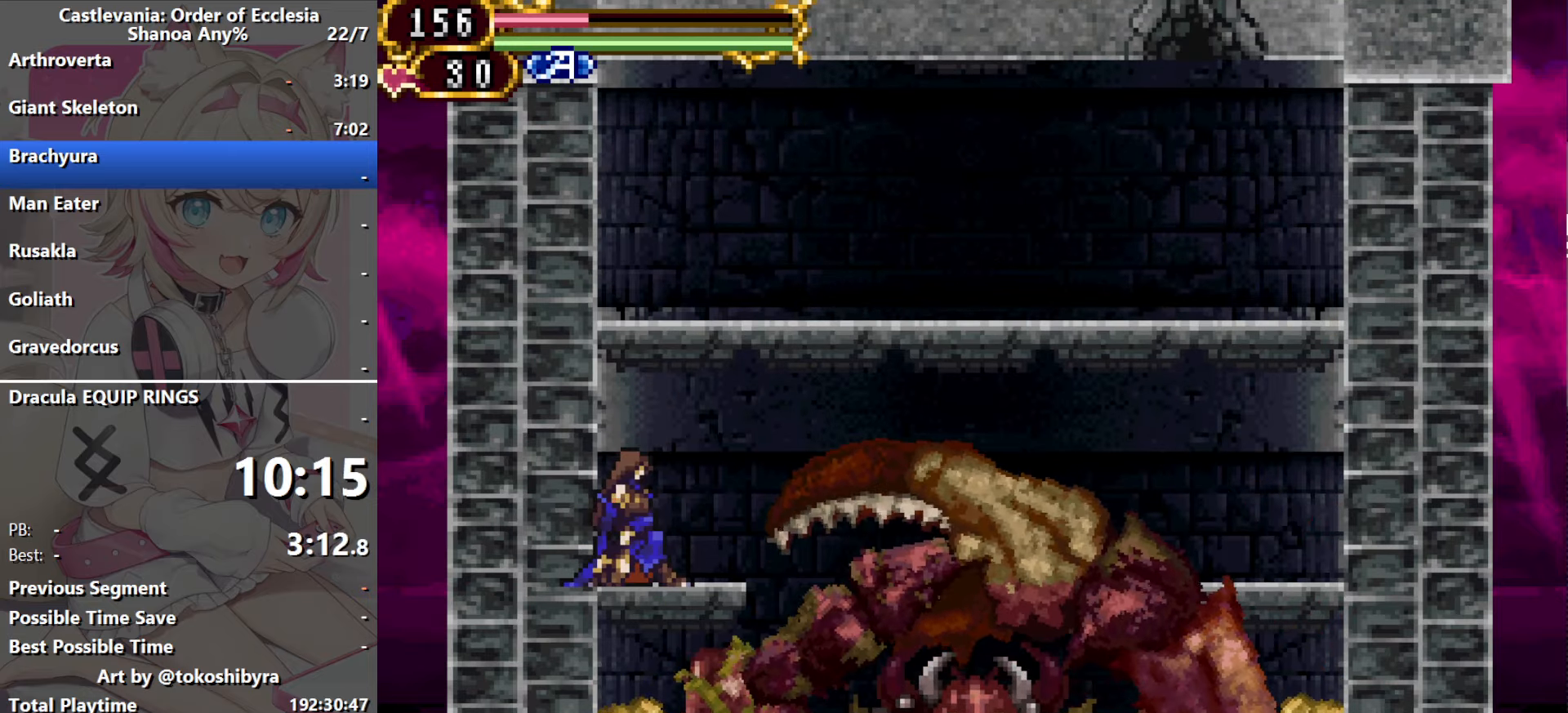
{"dt_ms": 500, "buttons": [], "events": []}
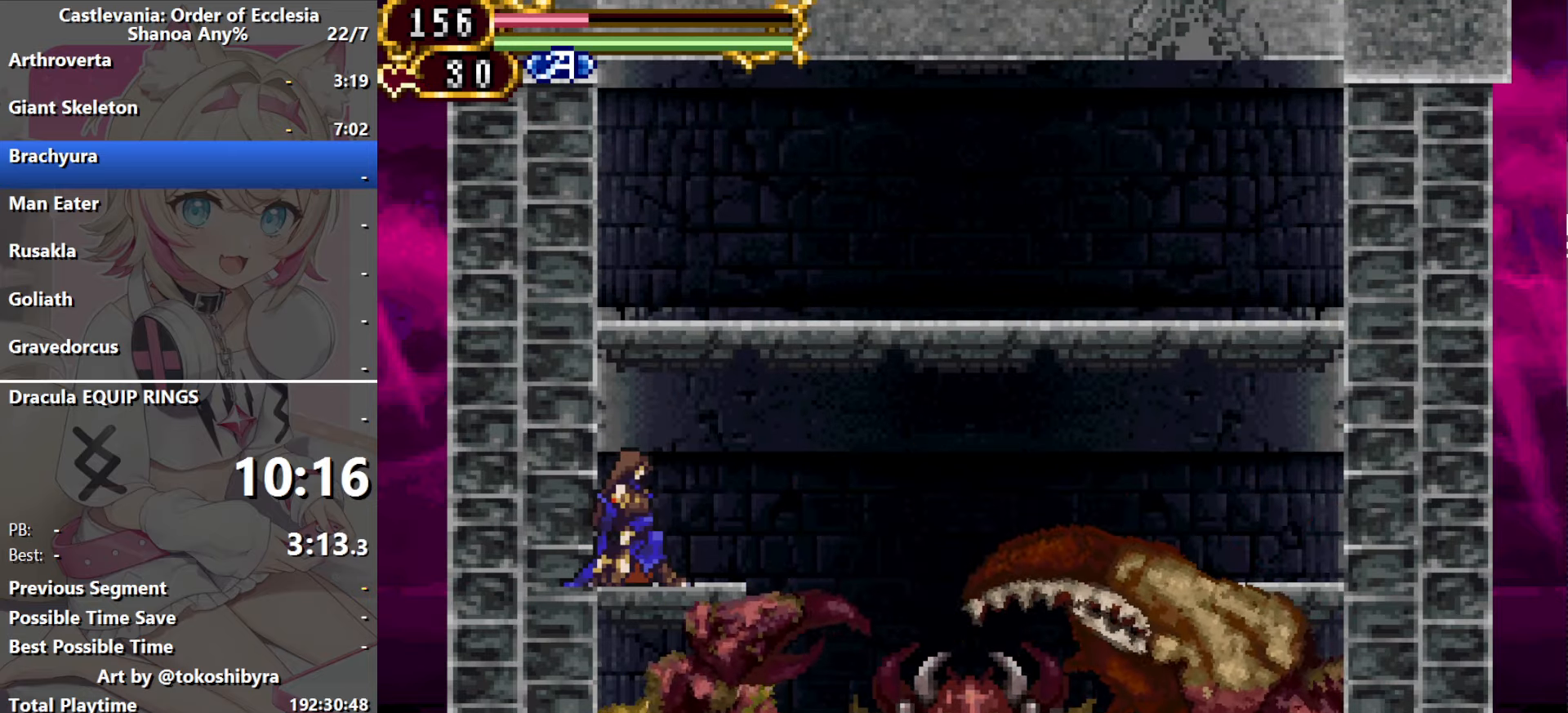
{"dt_ms": 500, "buttons": [], "events": []}
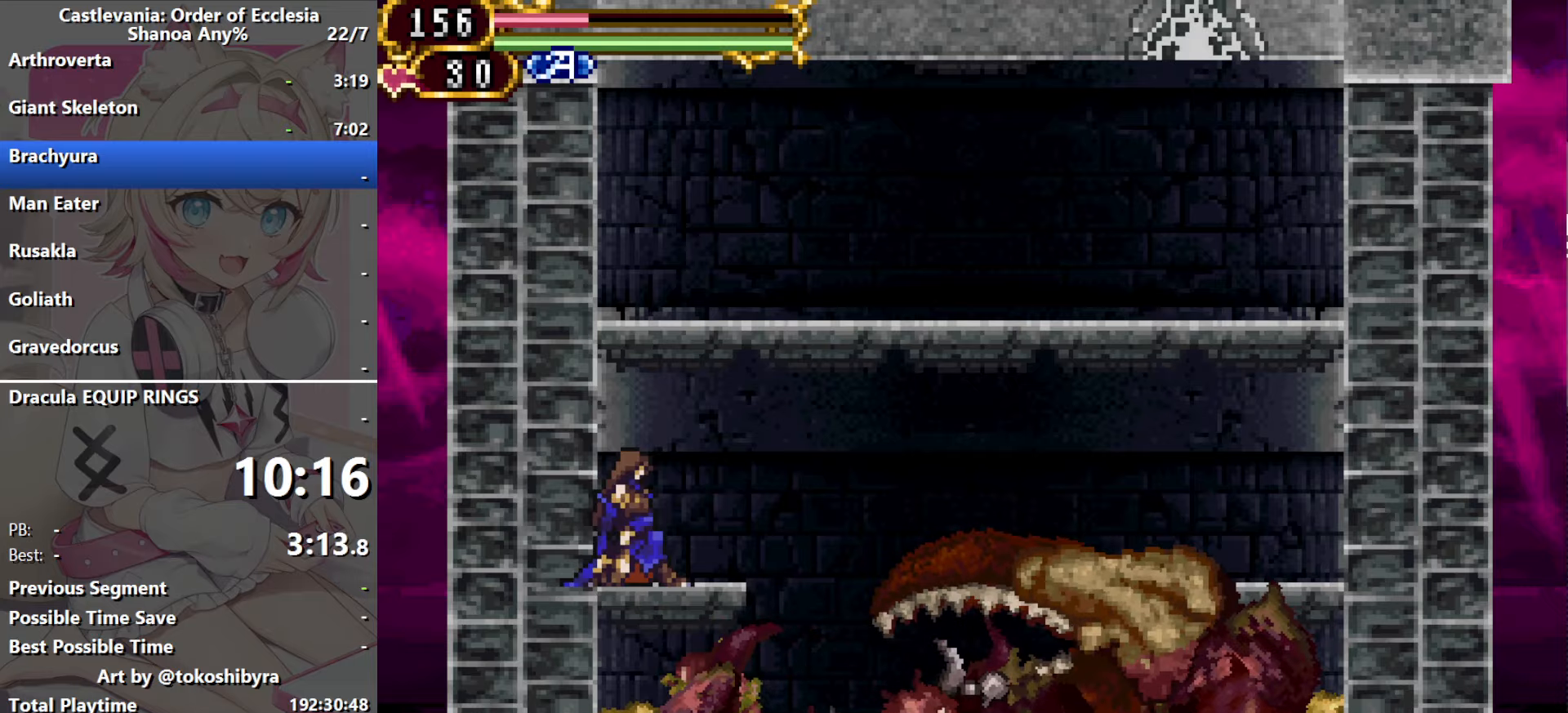
{"dt_ms": 500, "buttons": ["DPAD_RIGHT"], "events": [[266, "DPAD_RIGHT", "down"]]}
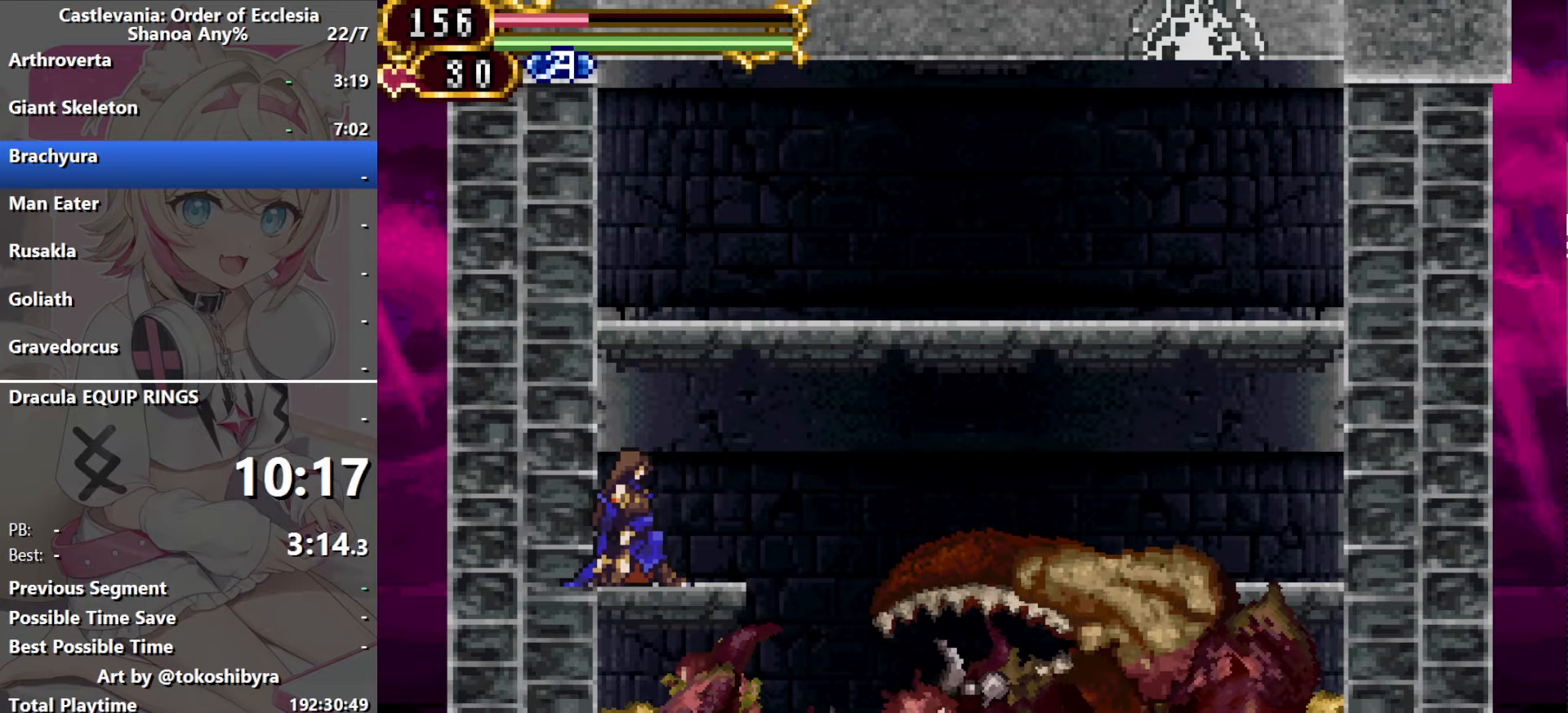
{"dt_ms": 500, "buttons": ["DPAD_RIGHT"], "events": []}
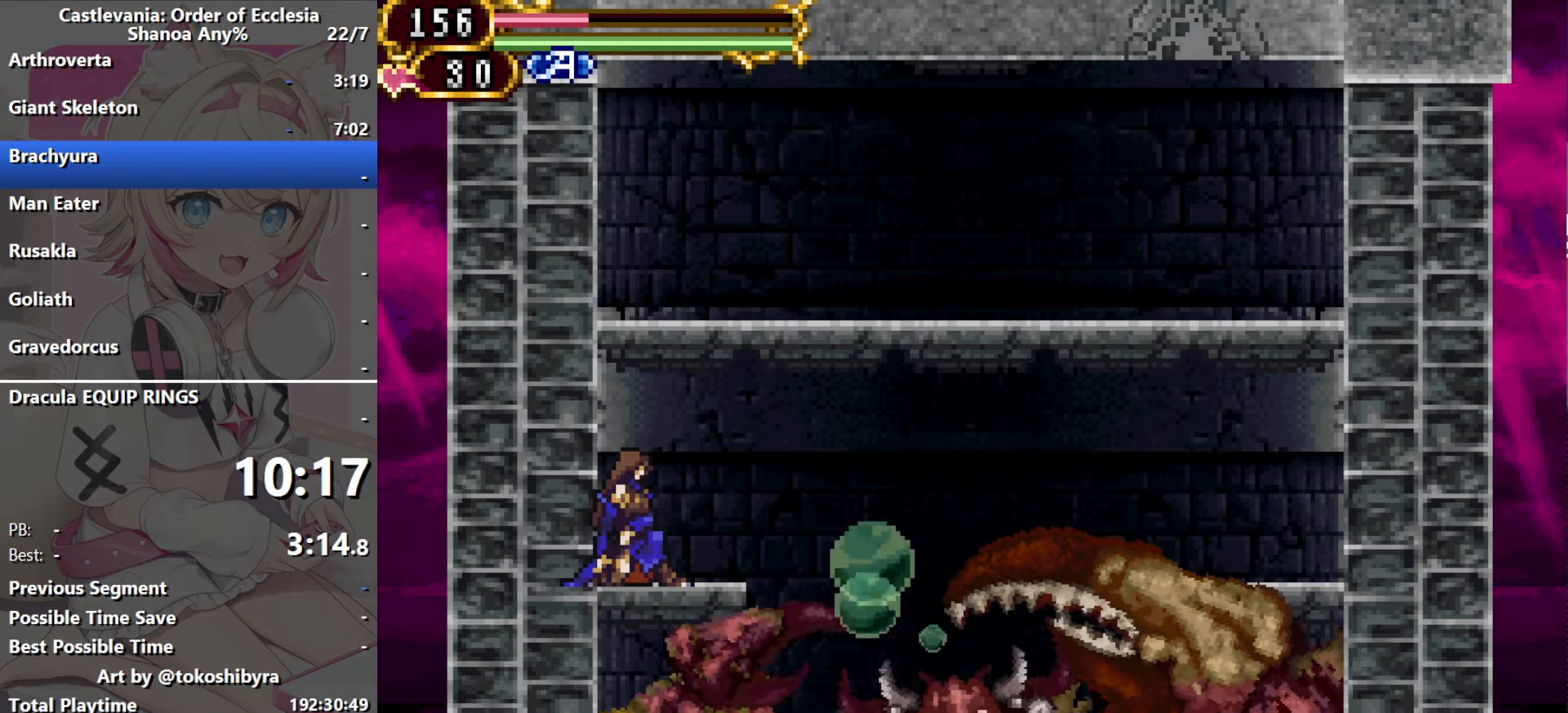
{"dt_ms": 500, "buttons": ["DPAD_RIGHT"], "events": [[16, "R1", "down"], [200, "R1", "up"], [233, "DPAD_RIGHT", "up"], [450, "DPAD_RIGHT", "down"]]}
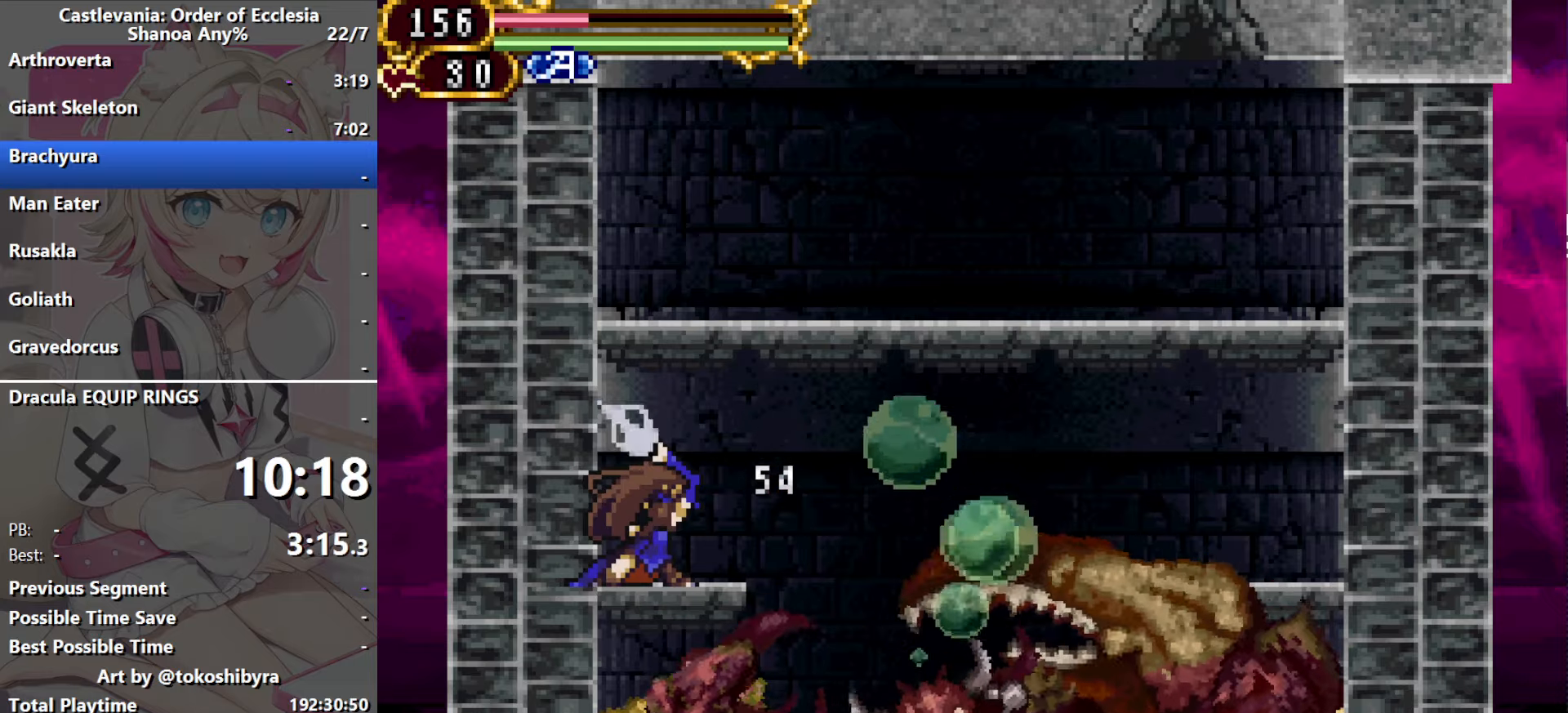
{"dt_ms": 500, "buttons": ["R1", "DPAD_RIGHT"], "events": [[466, "R1", "down"]]}
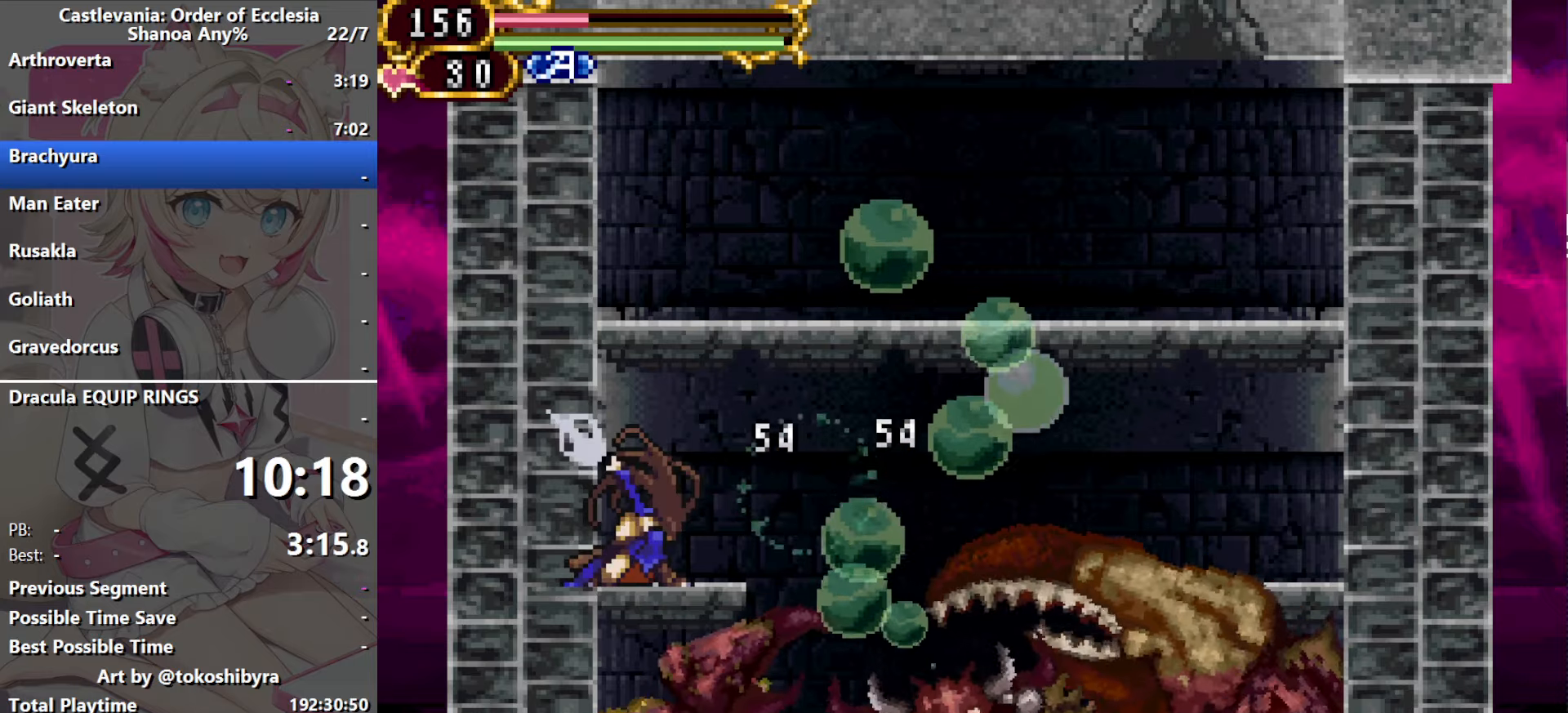
{"dt_ms": 500, "buttons": ["DPAD_RIGHT"], "events": [[116, "DPAD_RIGHT", "up"], [133, "R1", "up"], [400, "DPAD_RIGHT", "down"]]}
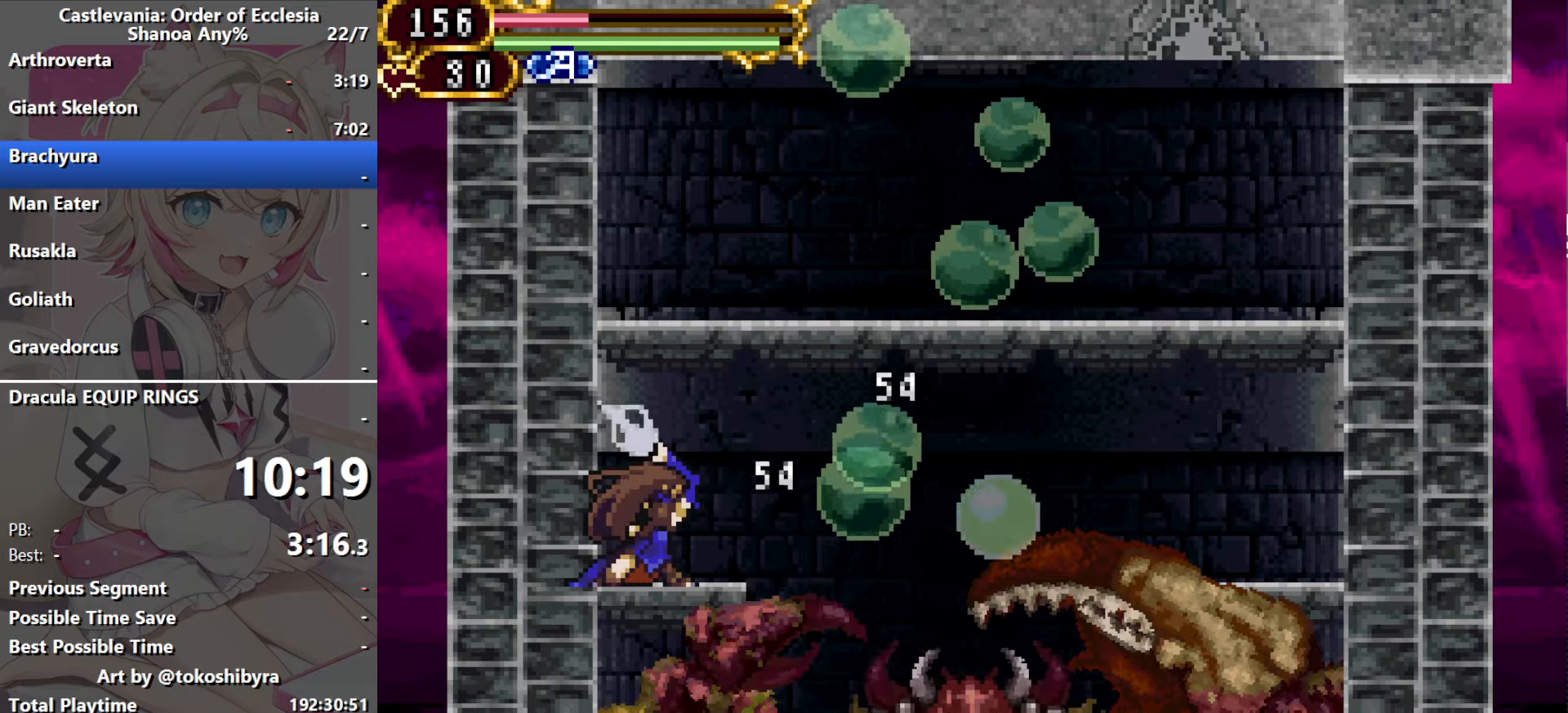
{"dt_ms": 500, "buttons": [], "events": [[116, "DPAD_RIGHT", "up"]]}
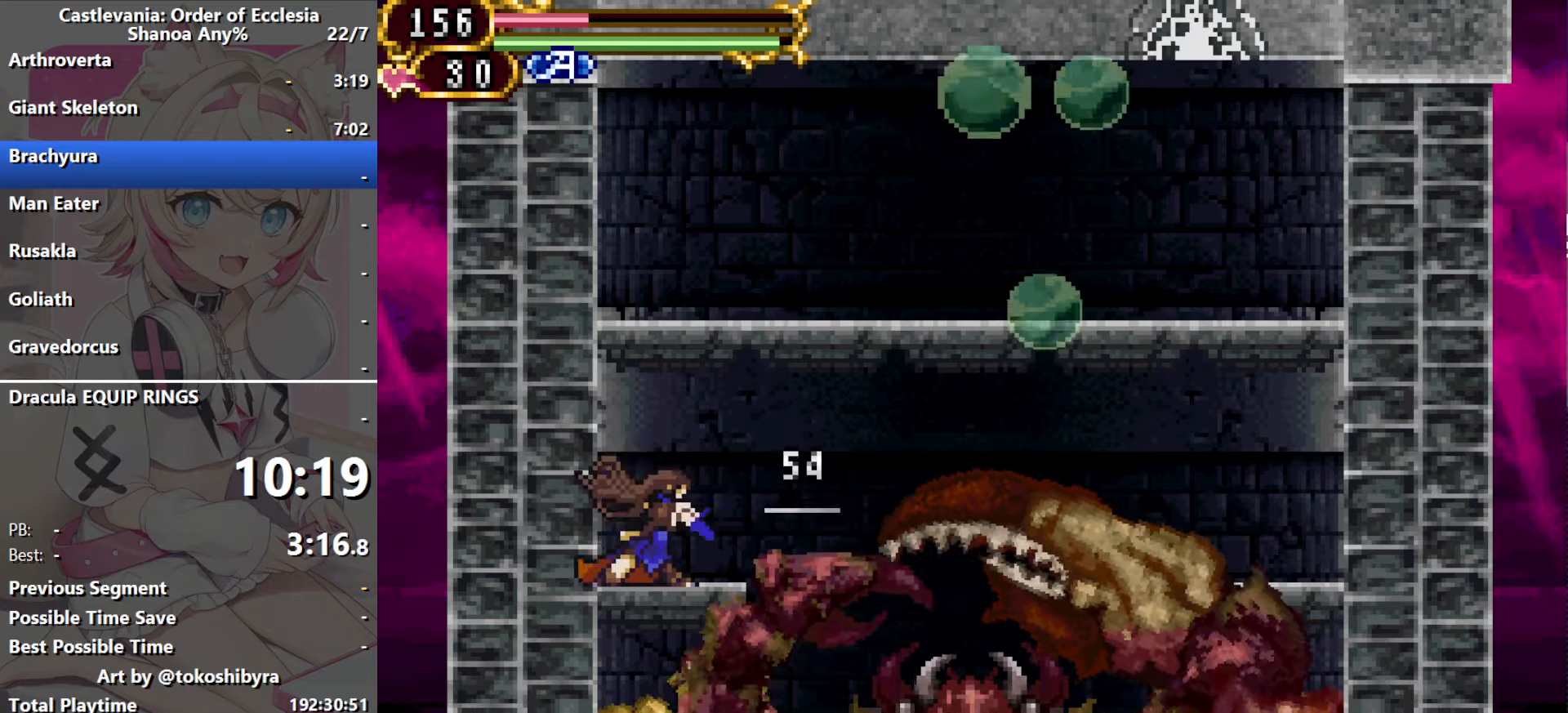
{"dt_ms": 500, "buttons": ["B", "R1", "DPAD_RIGHT"], "events": [[200, "DPAD_RIGHT", "down"], [233, "B", "down"], [433, "R1", "down"]]}
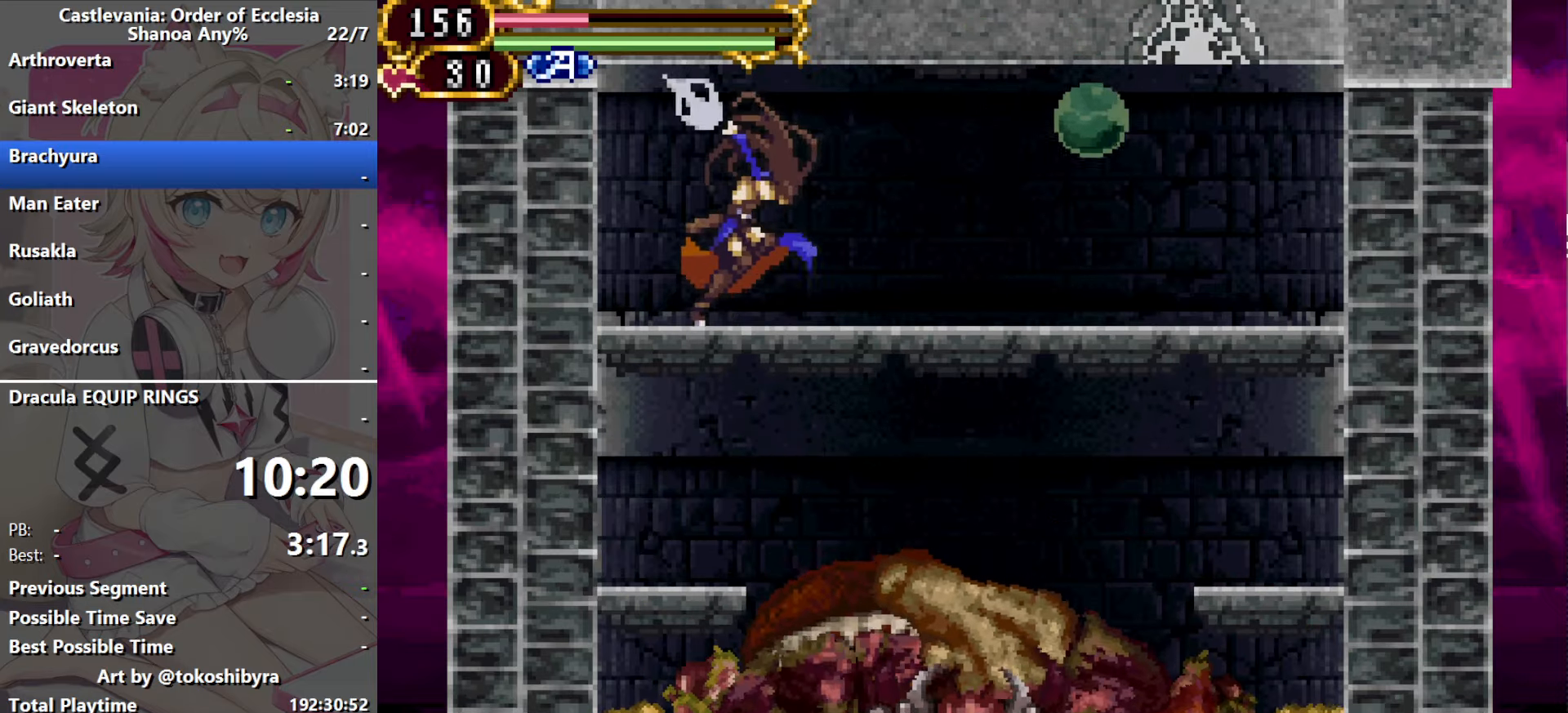
{"dt_ms": 500, "buttons": ["DPAD_RIGHT"], "events": [[250, "R1", "up"], [383, "B", "up"]]}
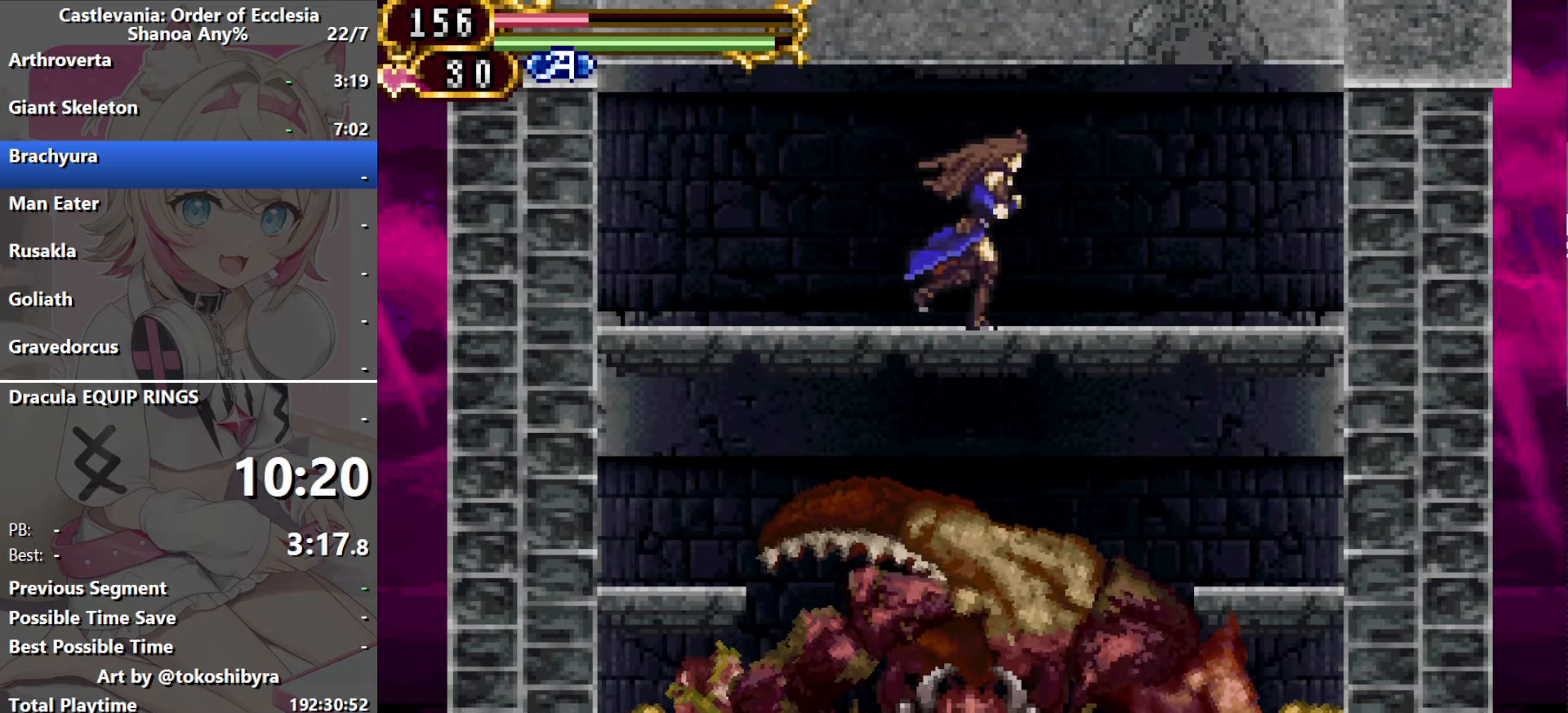
{"dt_ms": 500, "buttons": [], "events": [[483, "DPAD_RIGHT", "up"]]}
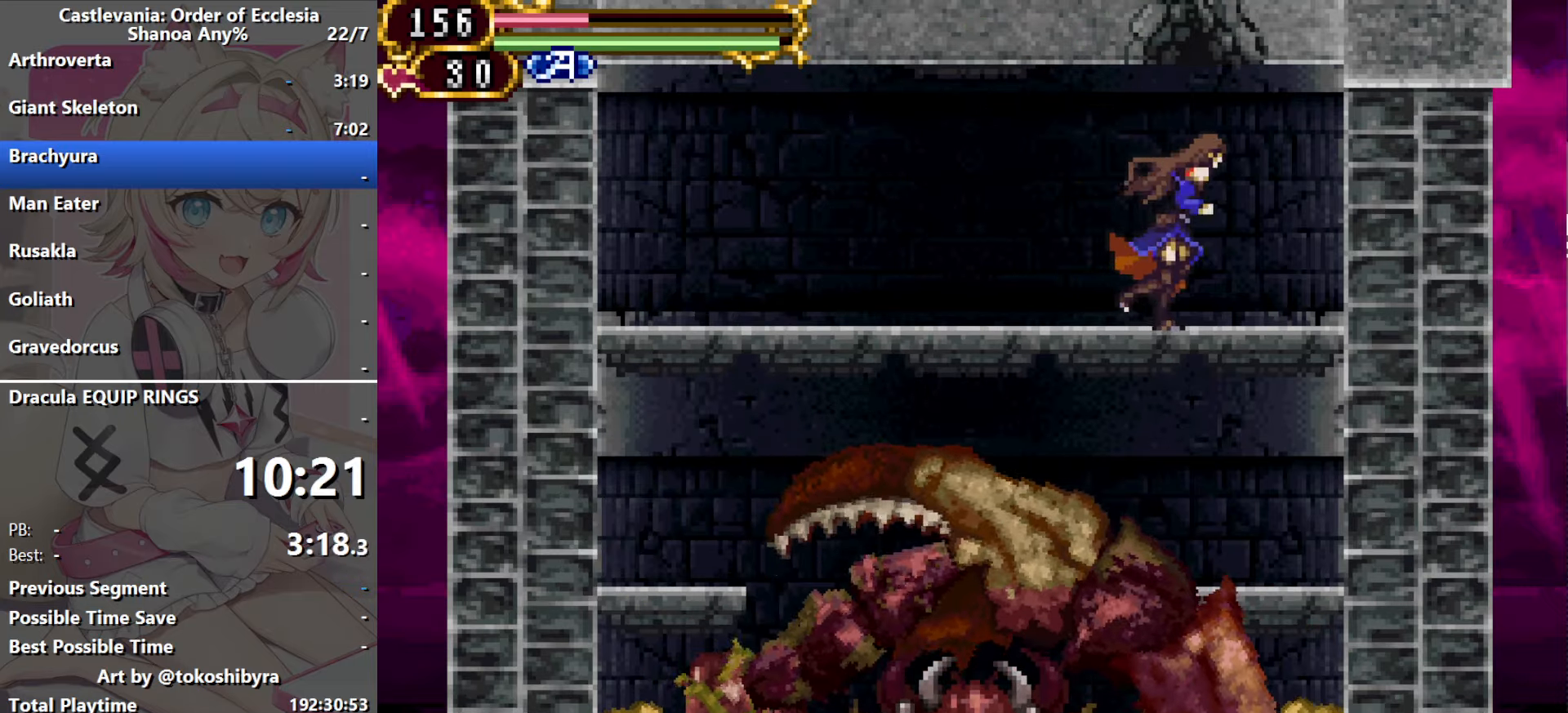
{"dt_ms": 500, "buttons": [], "events": []}
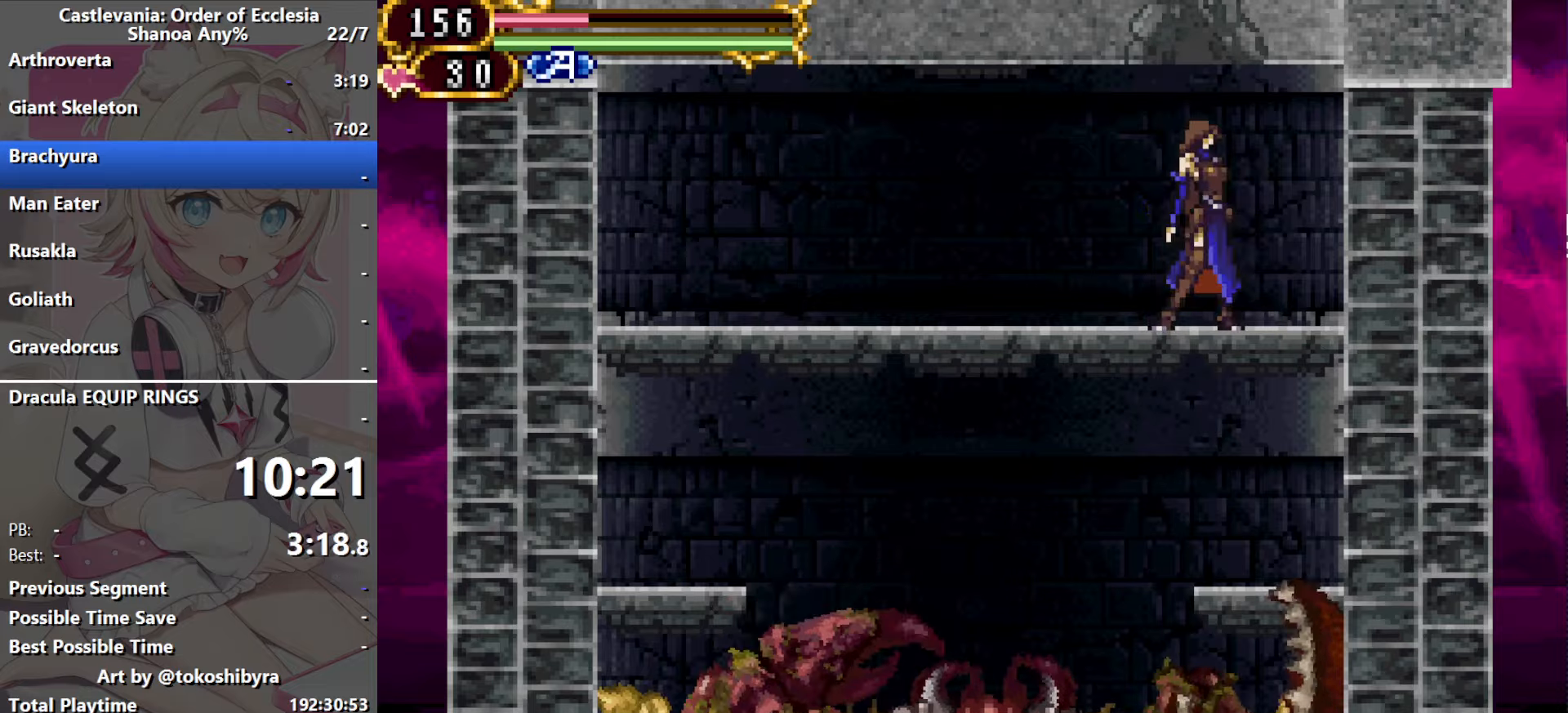
{"dt_ms": 500, "buttons": [], "events": []}
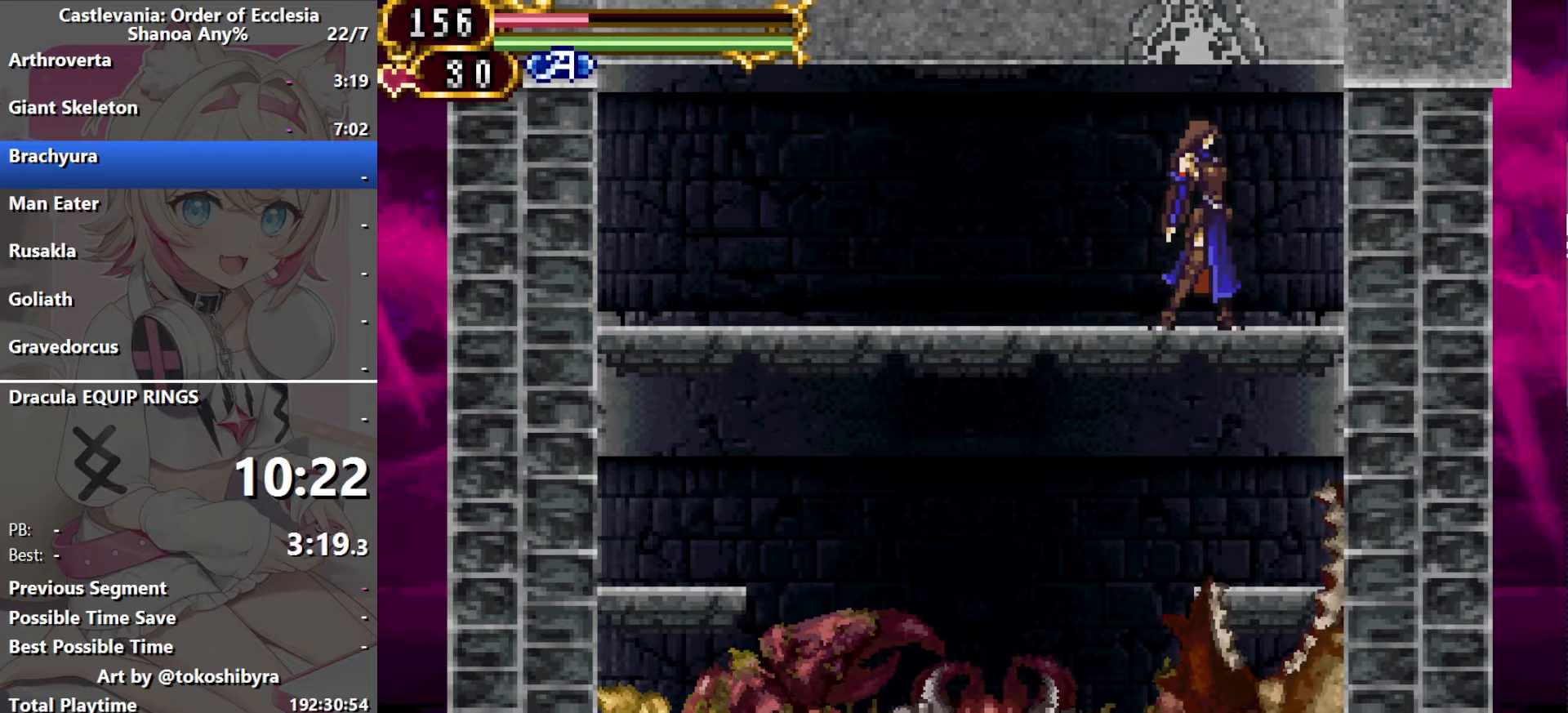
{"dt_ms": 500, "buttons": [], "events": []}
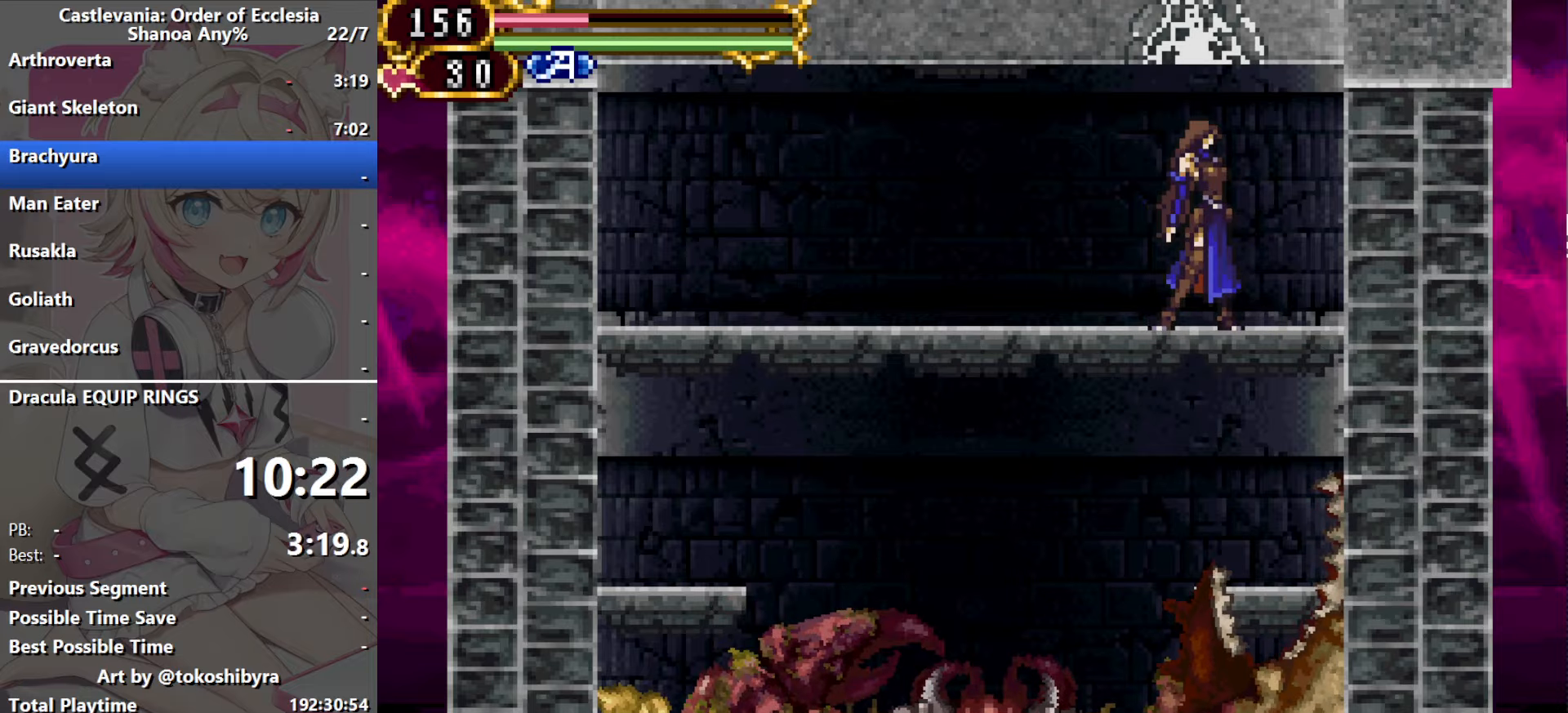
{"dt_ms": 500, "buttons": [], "events": []}
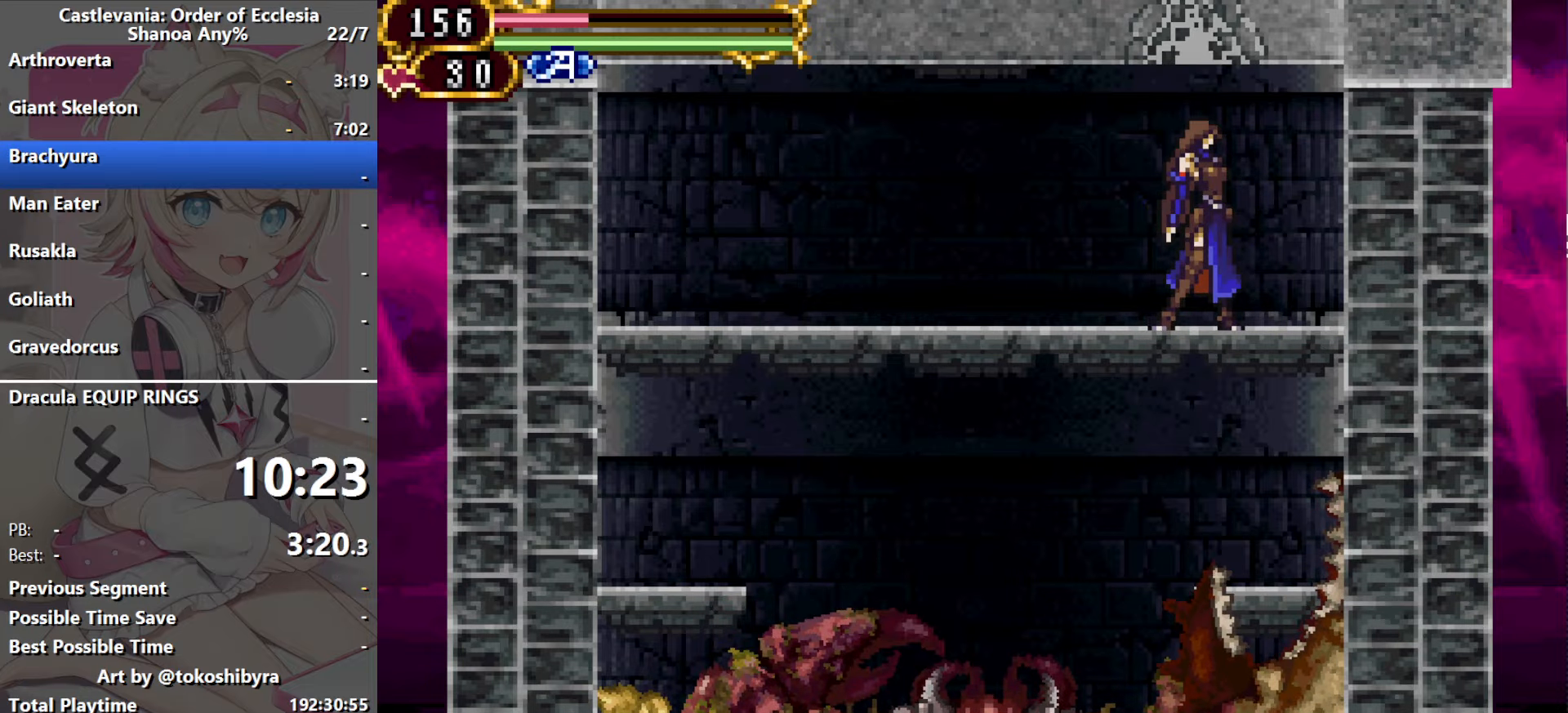
{"dt_ms": 500, "buttons": [], "events": []}
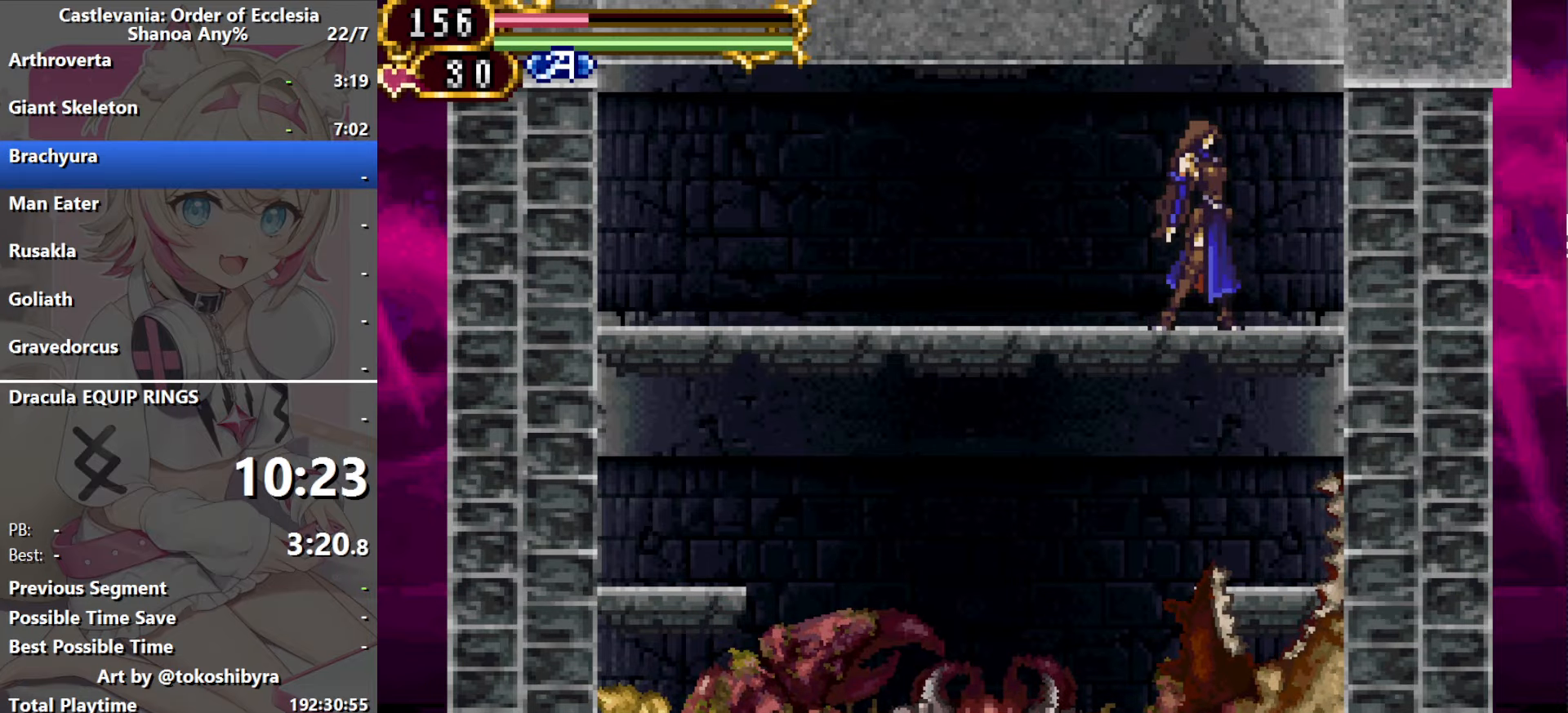
{"dt_ms": 500, "buttons": [], "events": []}
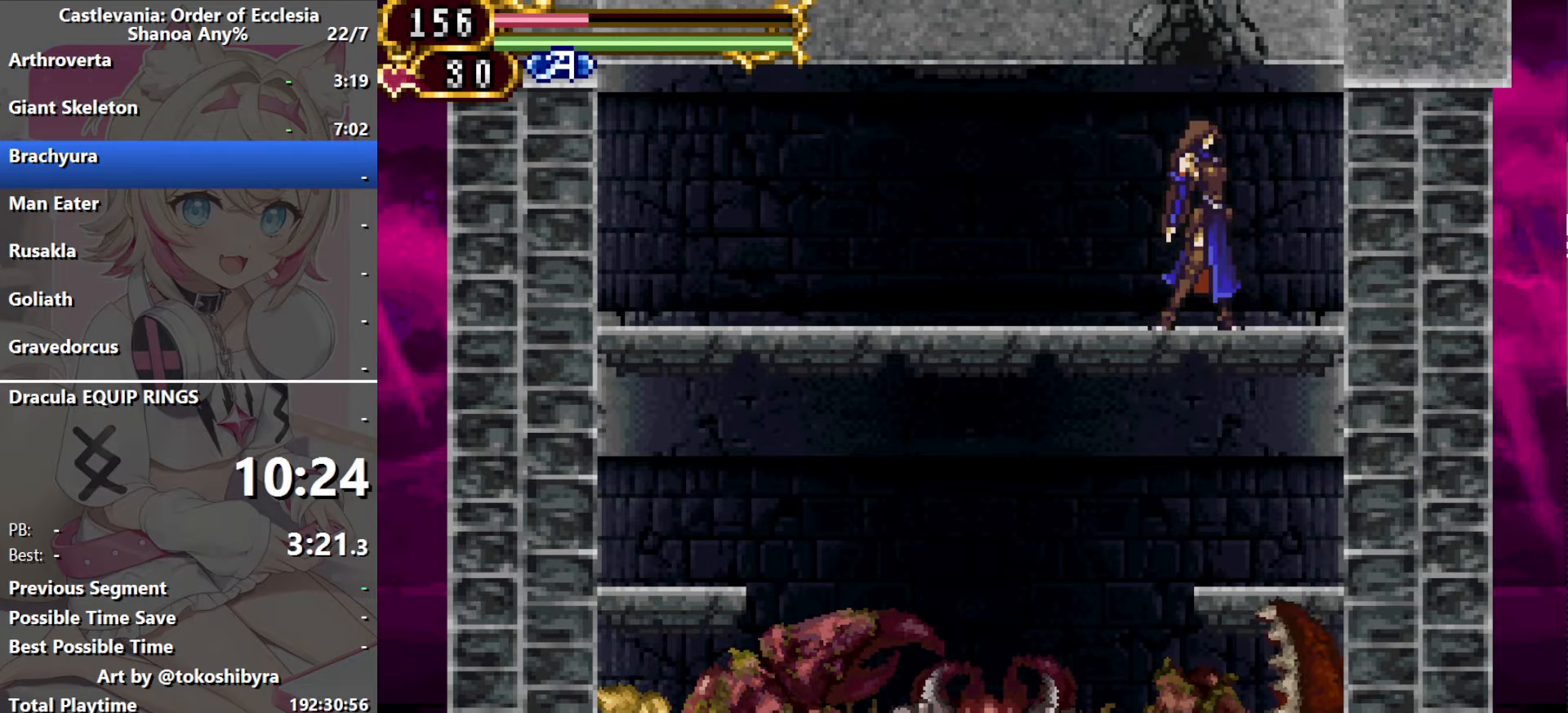
{"dt_ms": 500, "buttons": ["DPAD_LEFT"], "events": [[500, "DPAD_LEFT", "down"]]}
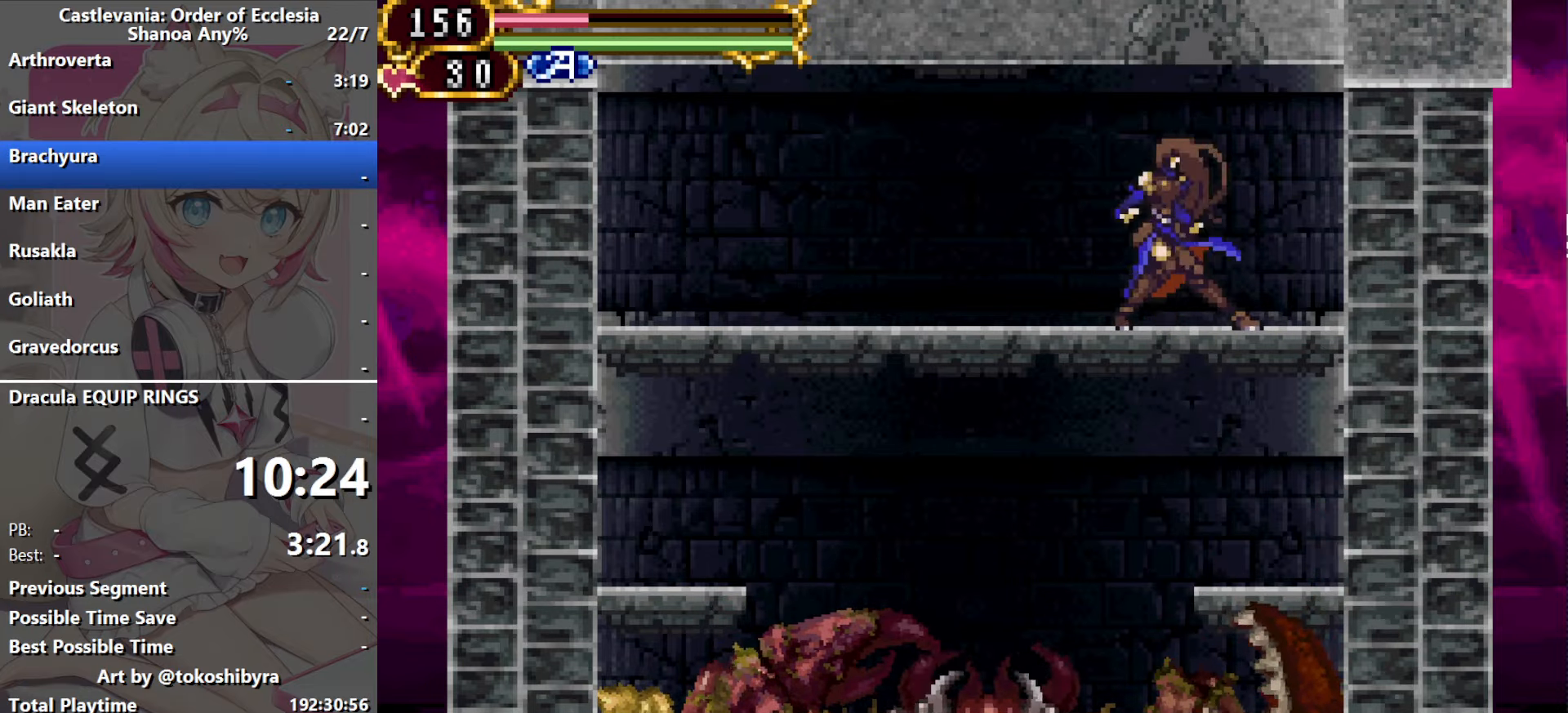
{"dt_ms": 500, "buttons": ["R1", "DPAD_RIGHT"], "events": [[384, "DPAD_LEFT", "up"], [384, "DPAD_RIGHT", "down"], [467, "R1", "down"]]}
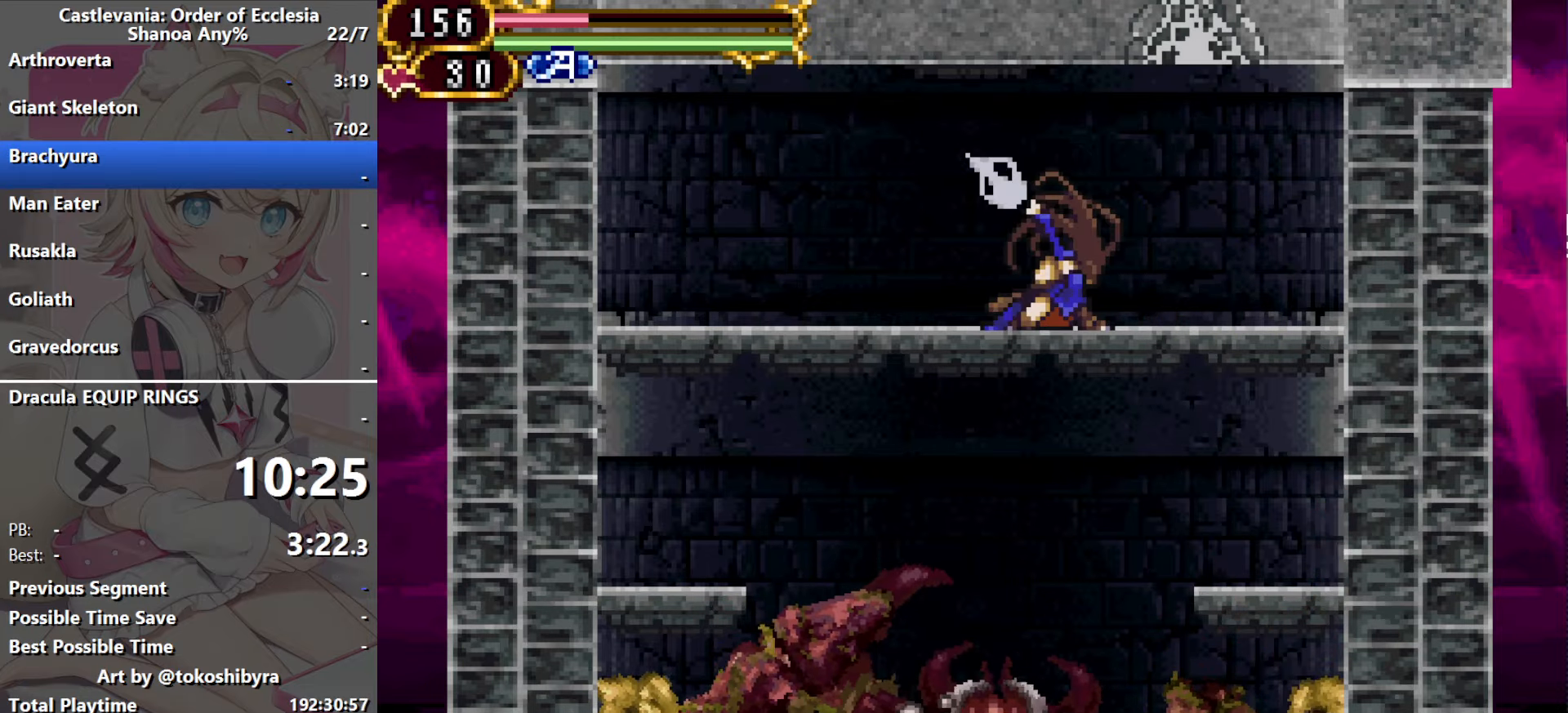
{"dt_ms": 1000, "buttons": ["DPAD_RIGHT"], "events": [[134, "R1", "up"], [700, "R1", "down"], [817, "R1", "up"]]}